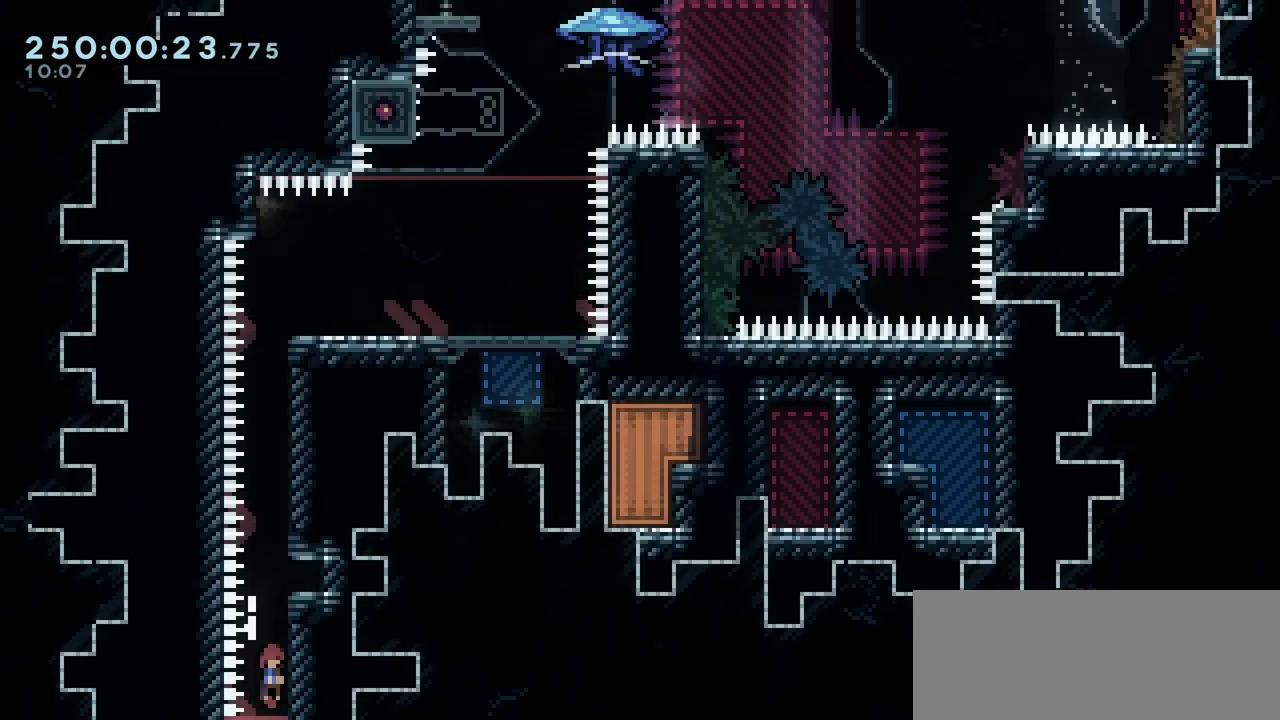
Gameplay with keyboard; each line is a JSON object with the keys held at the frame after it. "events" lists presses ("down") and releases ("up") of "dash", "demo", "down", "grab", "jump", "jump2", "left", "menu", "right", "talk" and "up" between this image and that frame as [ms after this image, input, new state], when the widget could be followed in between. No other keys are recorded. Mouse input is not recorded. Key names are as the overlay labels them; some are game actions (e.g. jump) rather than physical keys.
{"keys": ["down", "grab", "right"], "events": [[83, "jump2", "down"], [200, "jump2", "up"], [417, "jump2", "down"], [500, "jump2", "up"]]}
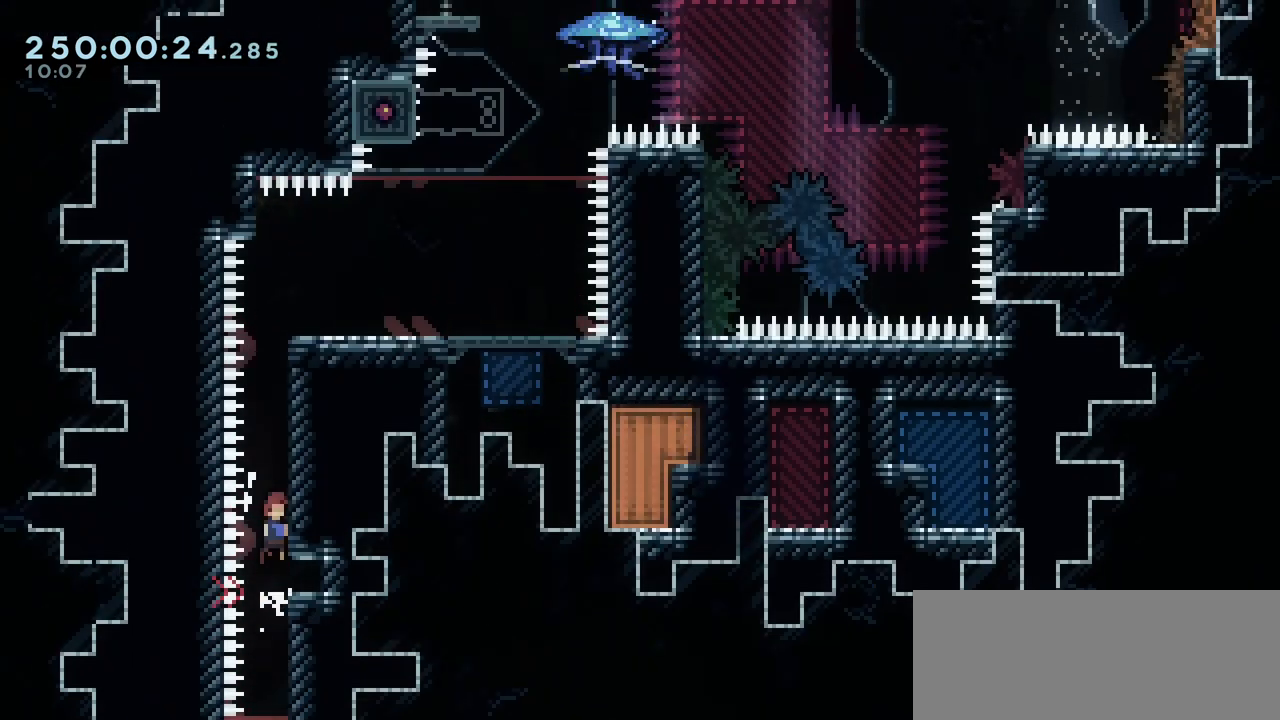
{"keys": ["down", "grab", "right"], "events": [[250, "jump2", "down"], [483, "jump2", "up"]]}
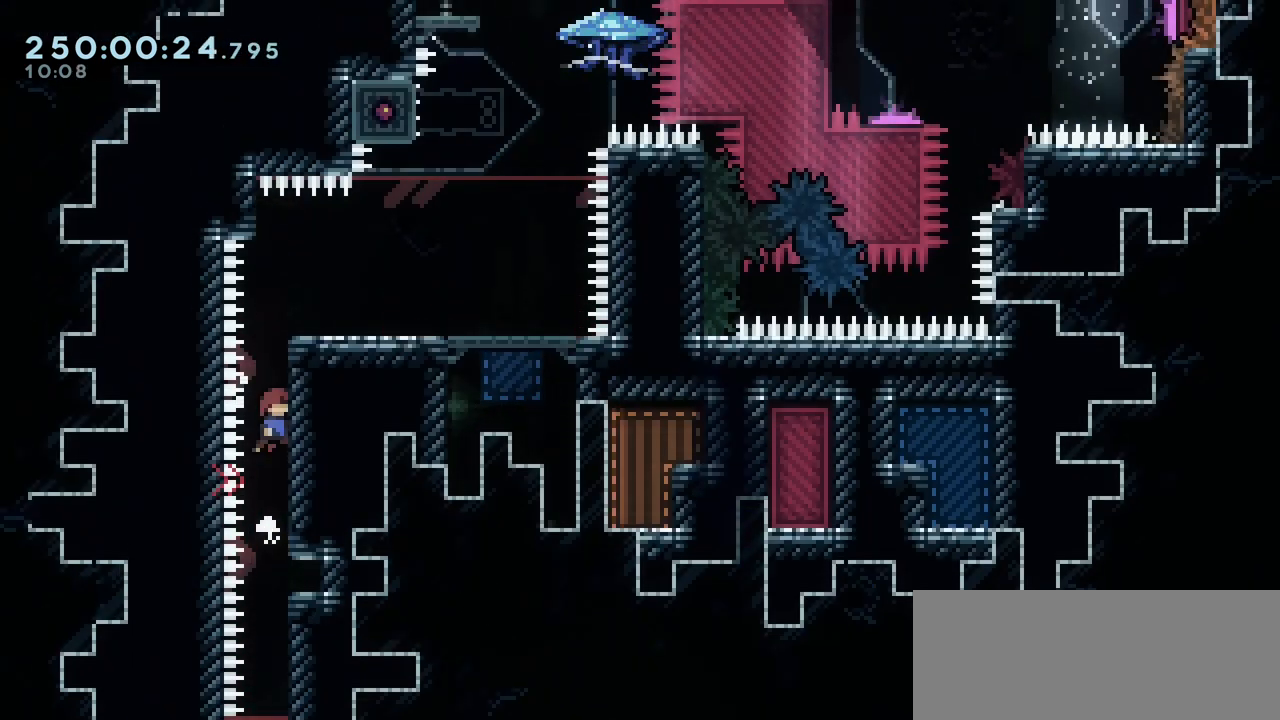
{"keys": ["grab", "jump2", "right"], "events": [[67, "jump2", "down"], [233, "jump2", "up"], [283, "jump2", "down"], [417, "down", "up"]]}
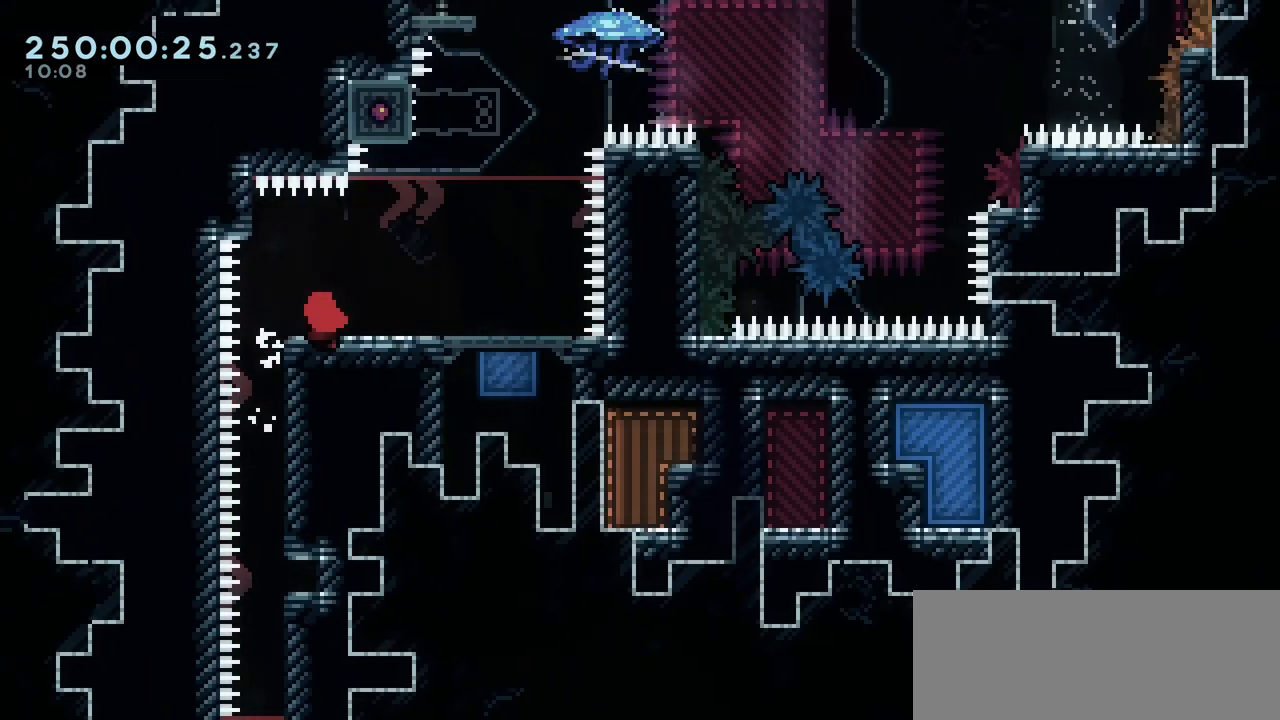
{"keys": ["talk"], "events": [[150, "jump2", "up"], [150, "right", "up"], [267, "talk", "down"], [317, "grab", "up"], [367, "talk", "up"], [467, "talk", "down"]]}
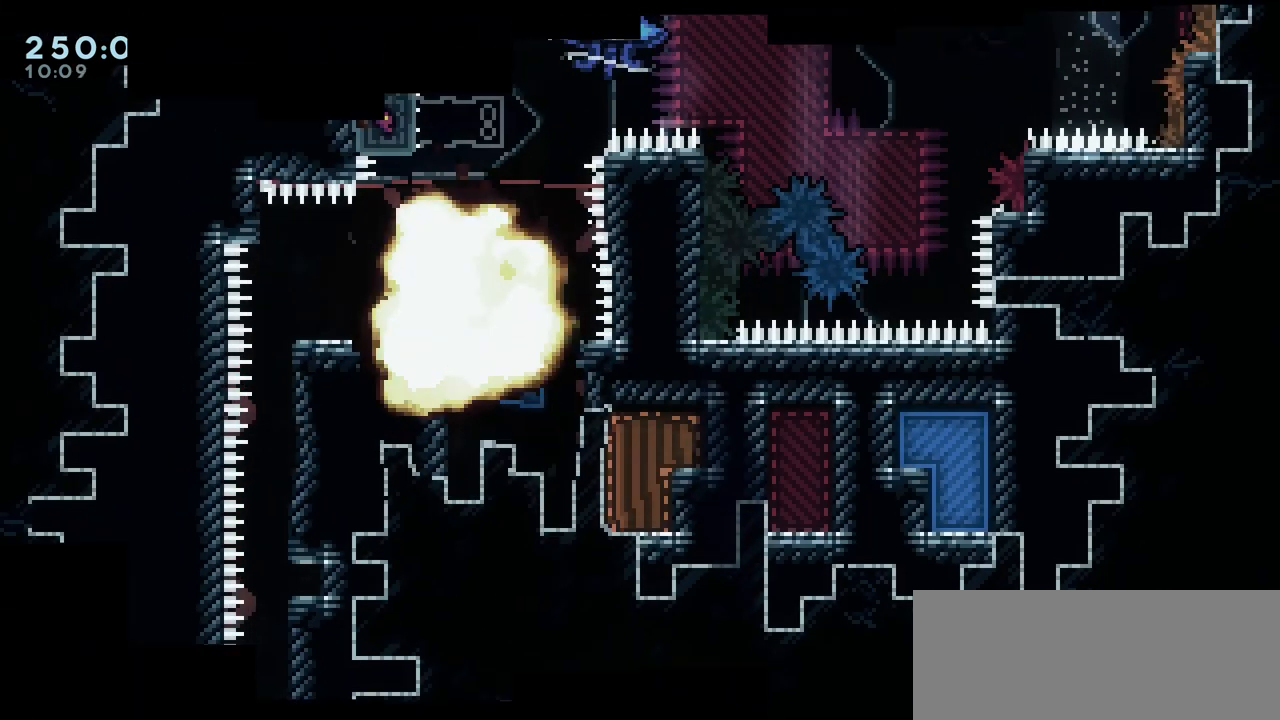
{"keys": [], "events": [[67, "talk", "up"]]}
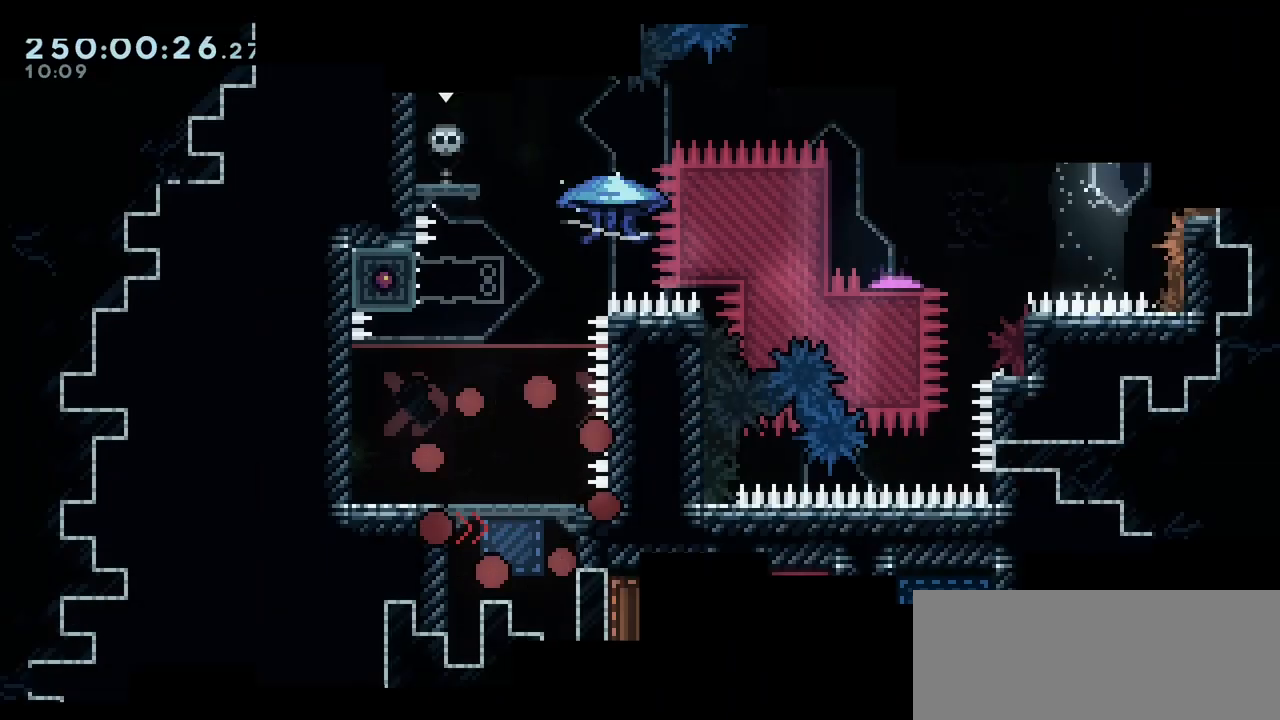
{"keys": [], "events": []}
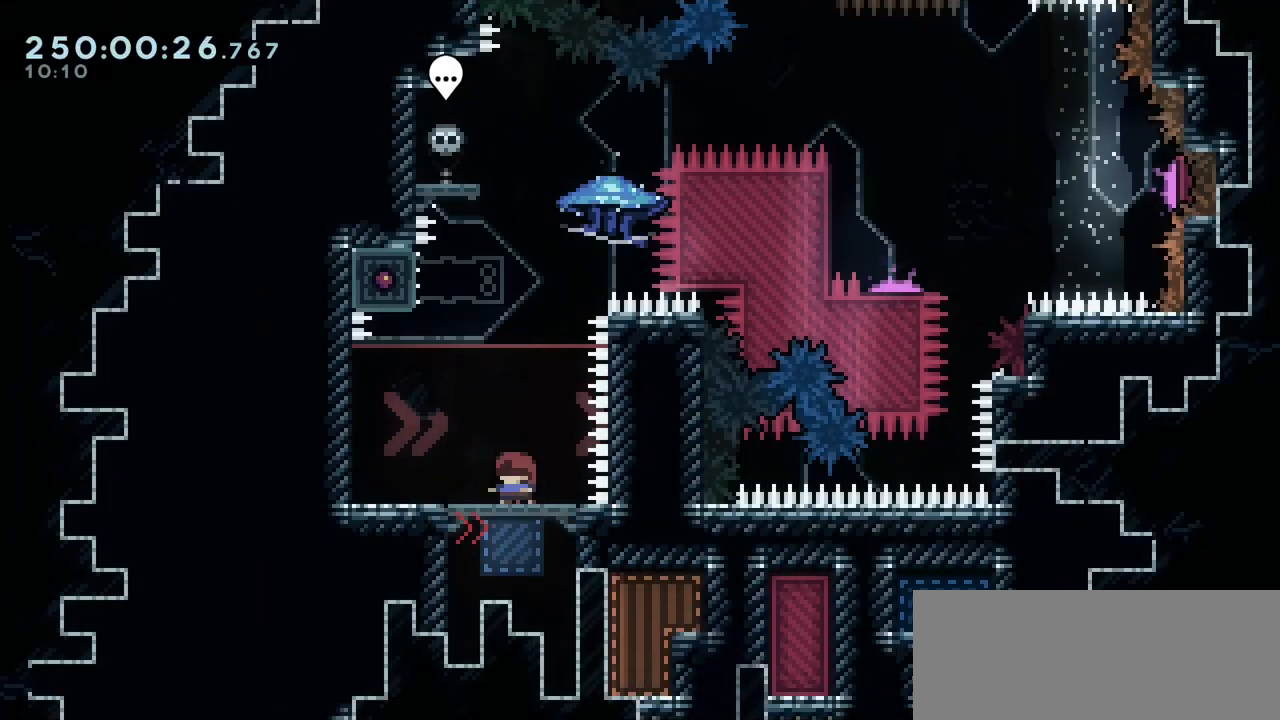
{"keys": [], "events": []}
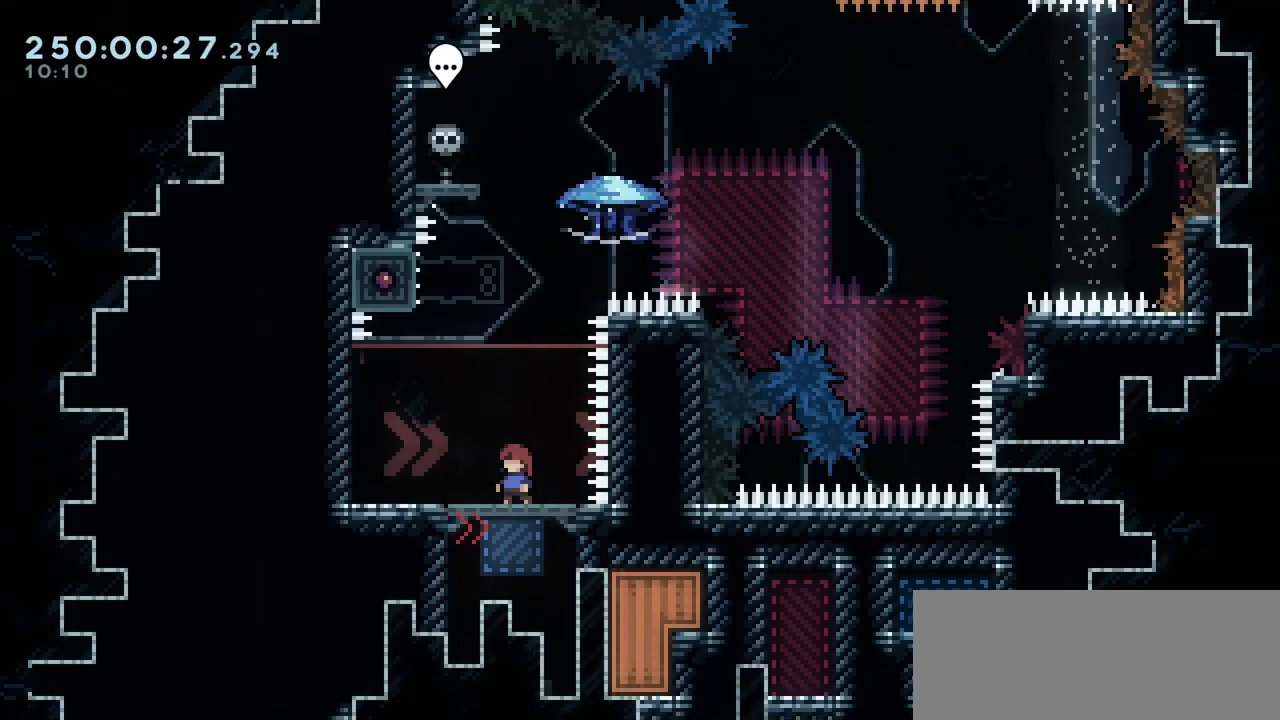
{"keys": [], "events": []}
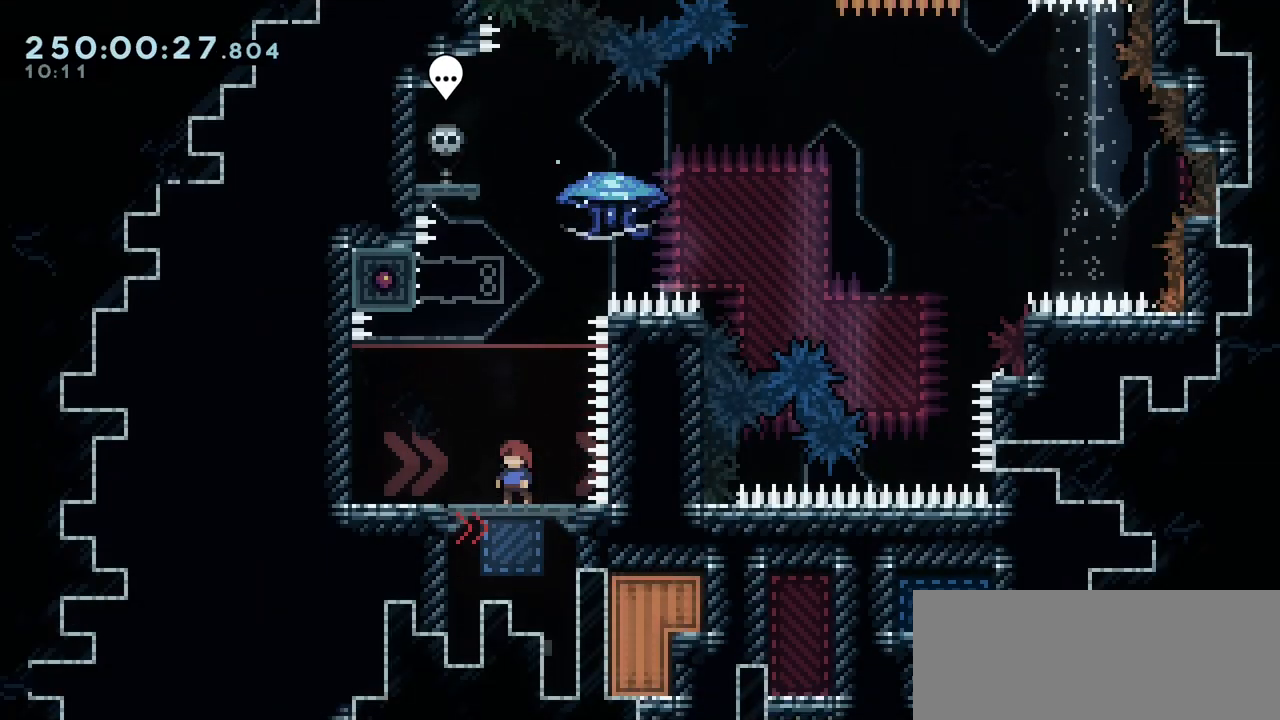
{"keys": [], "events": []}
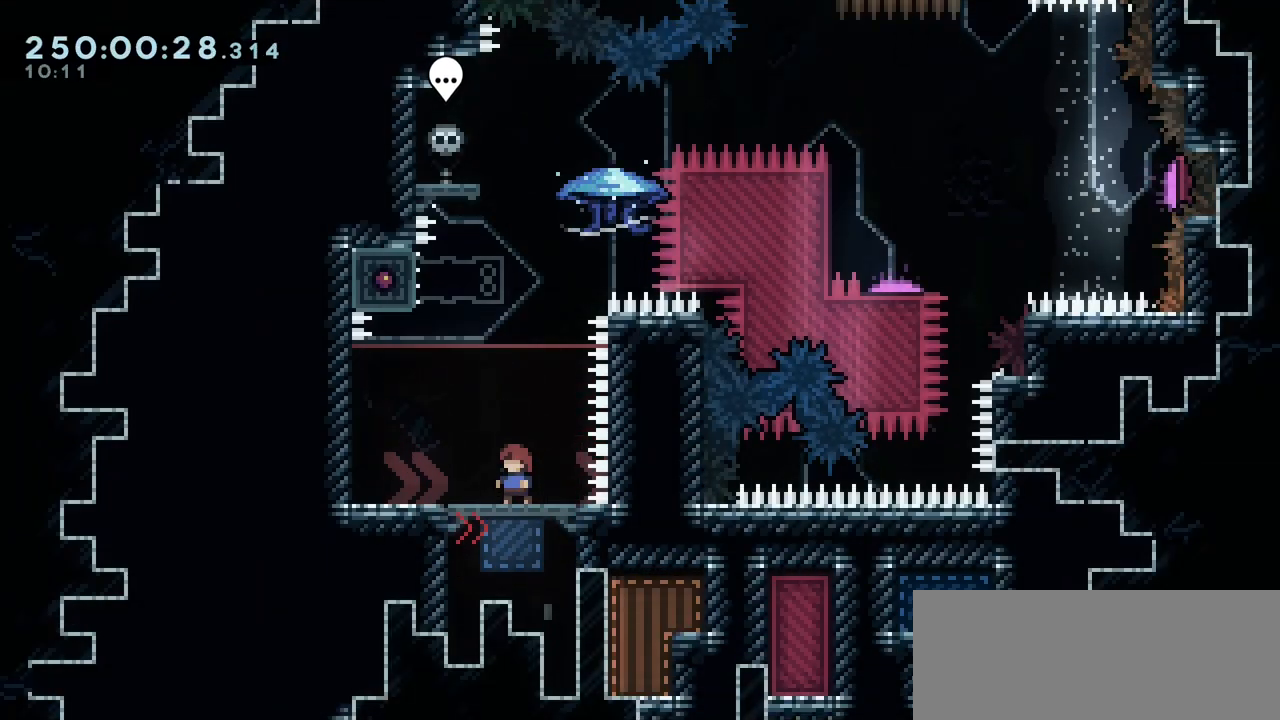
{"keys": [], "events": [[333, "grab", "down"], [467, "grab", "up"]]}
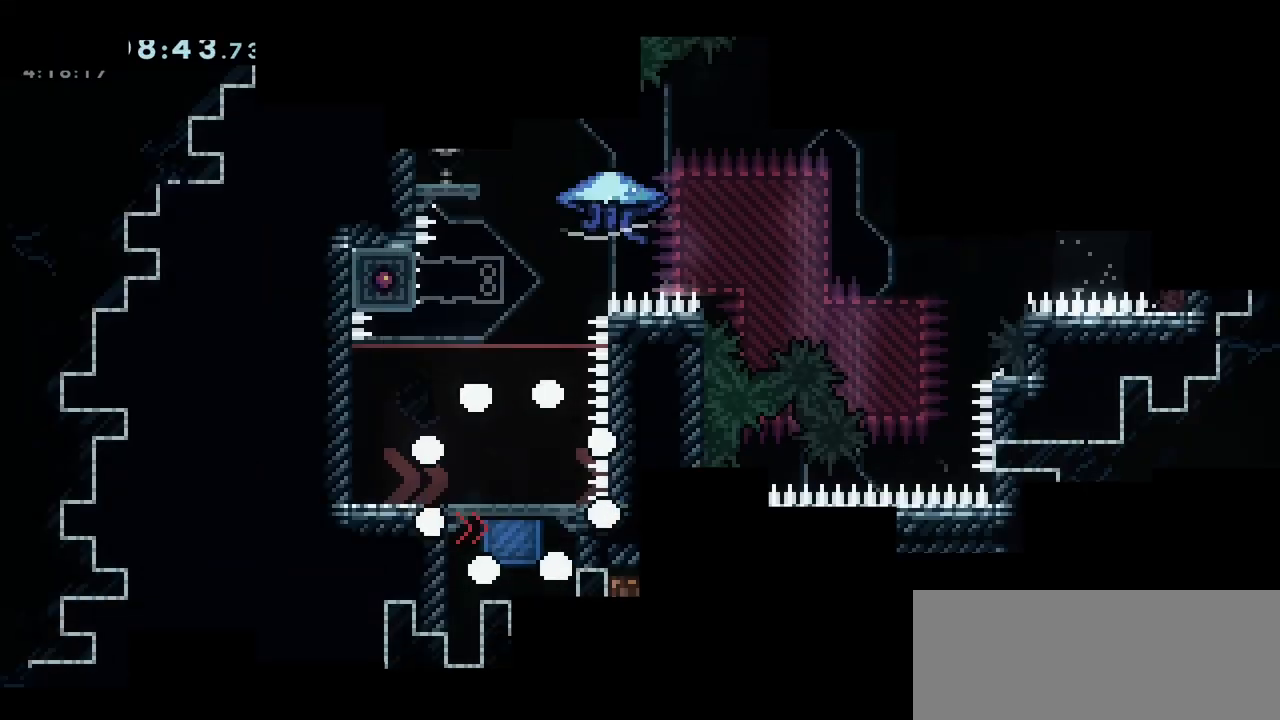
{"keys": [], "events": []}
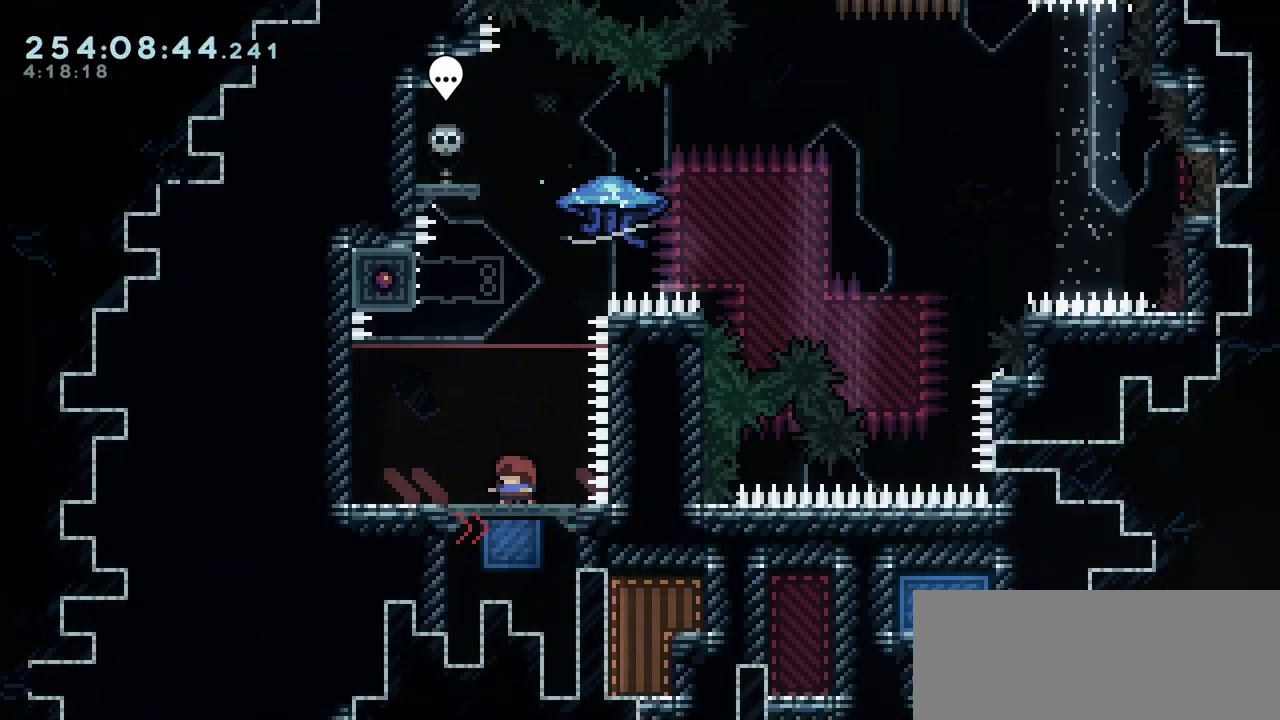
{"keys": [], "events": []}
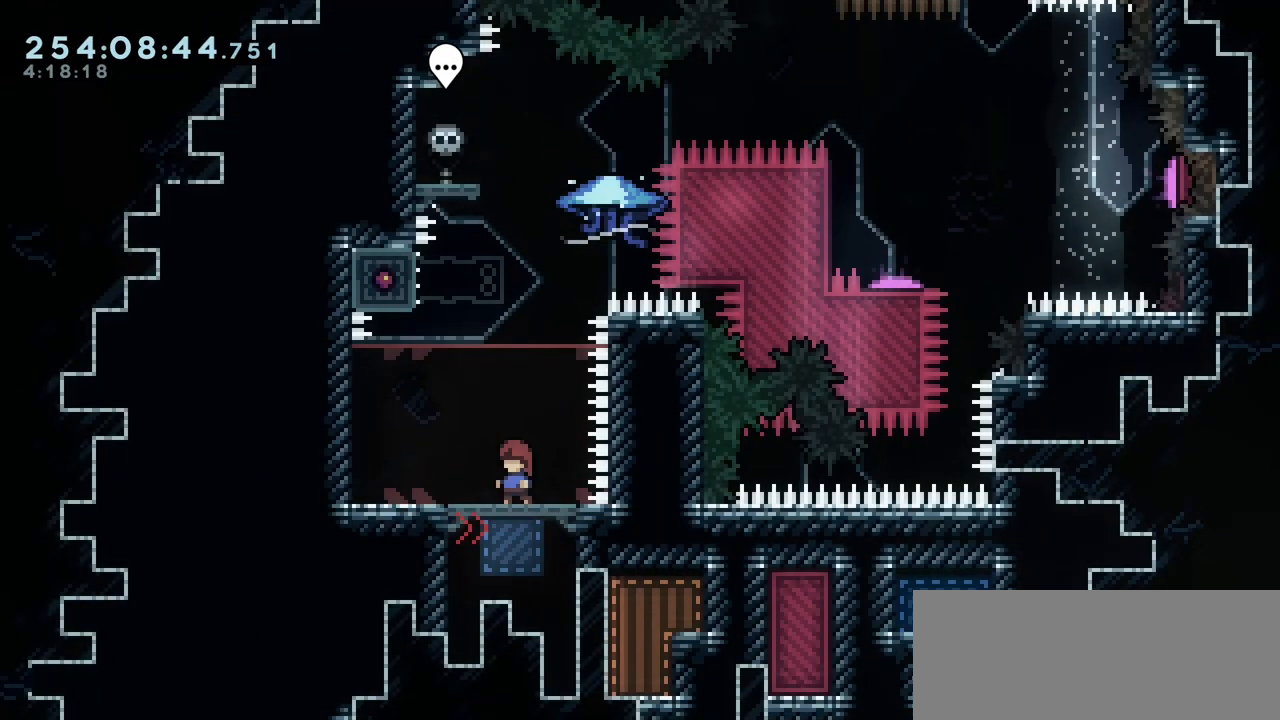
{"keys": [], "events": []}
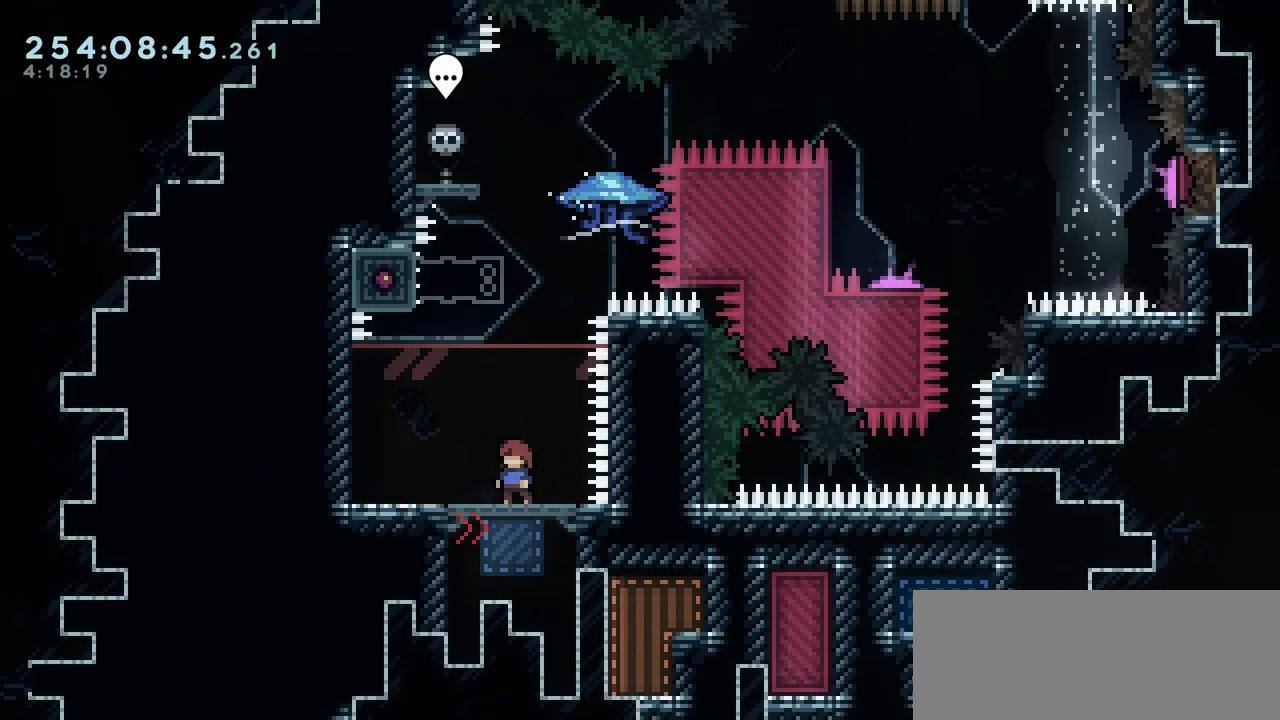
{"keys": [], "events": []}
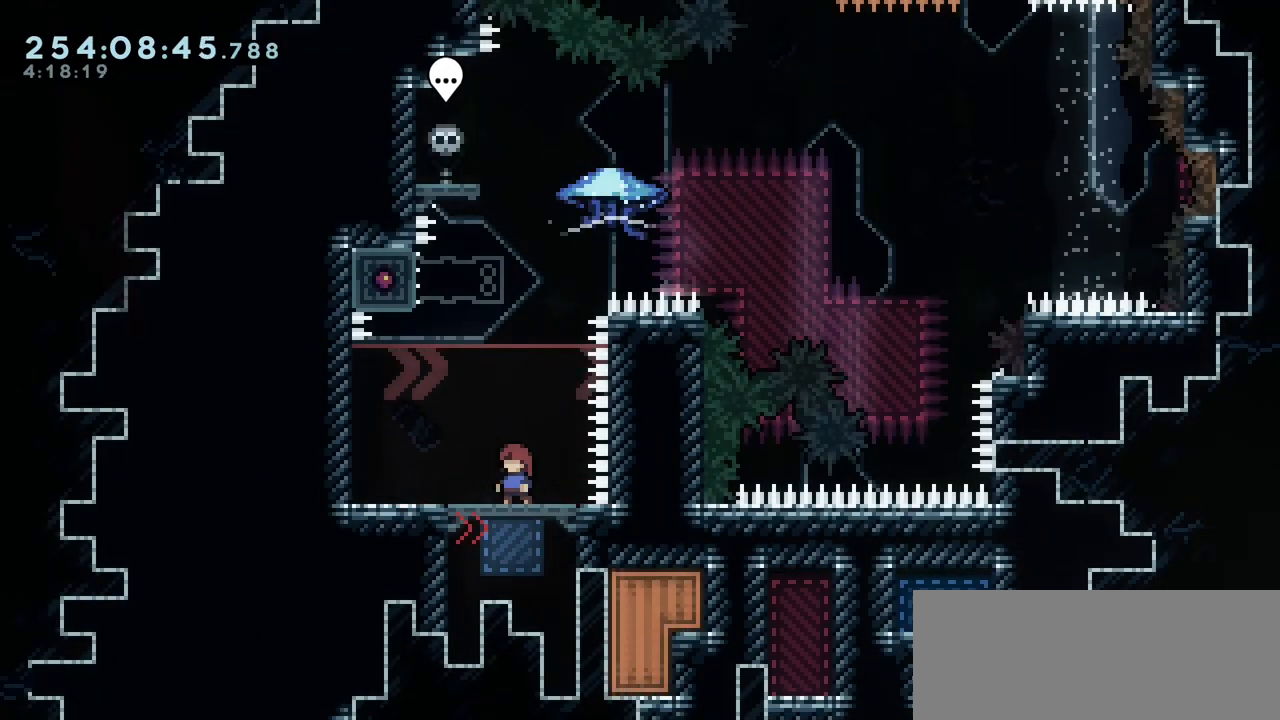
{"keys": [], "events": []}
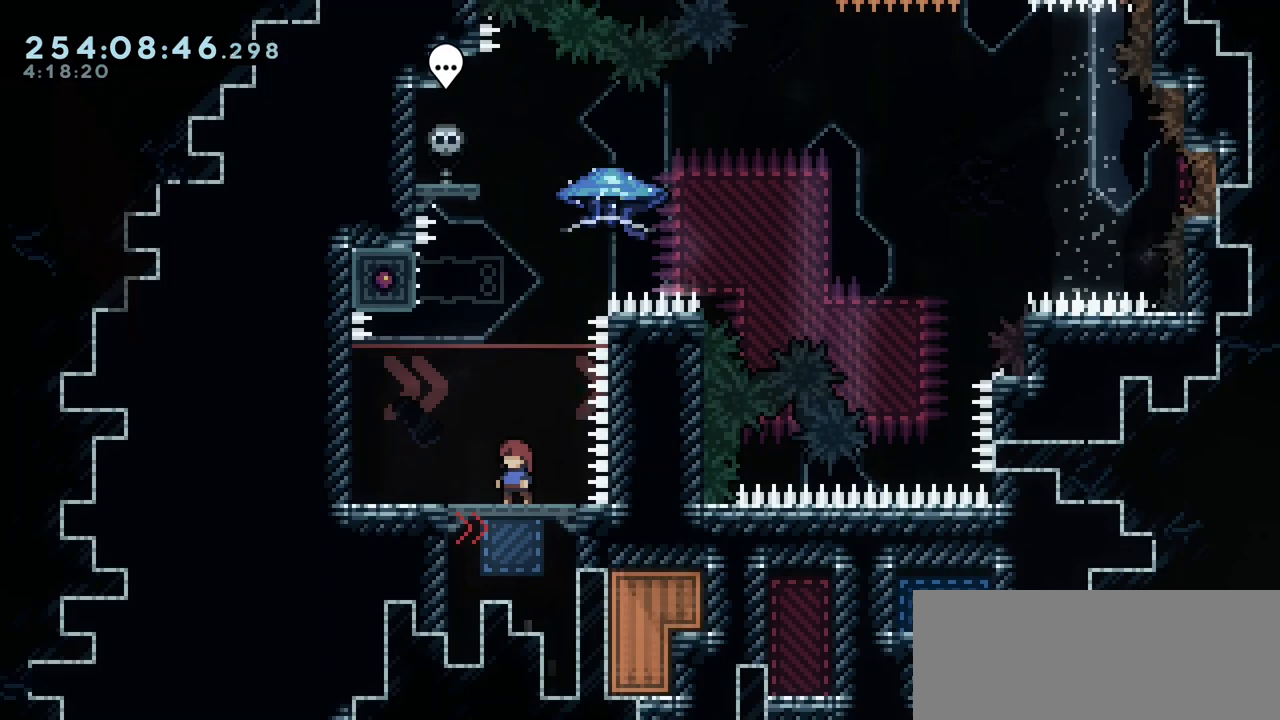
{"keys": [], "events": []}
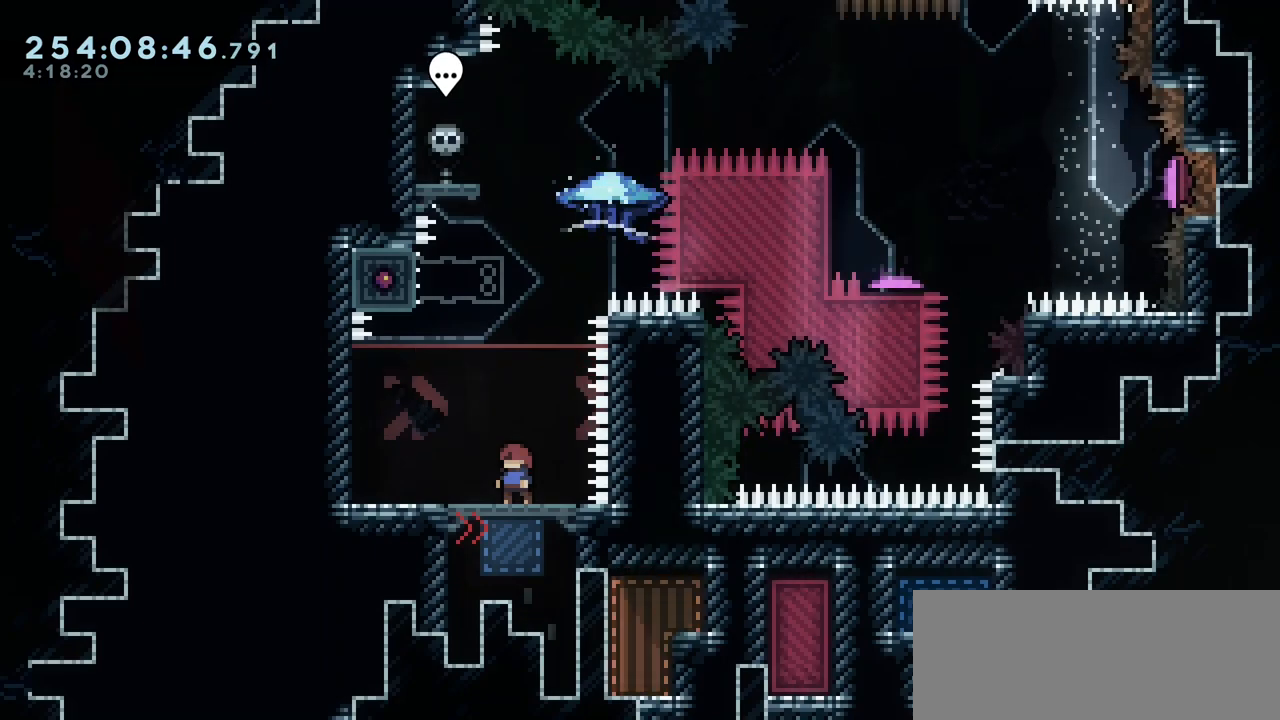
{"keys": ["jump2"], "events": [[400, "jump2", "down"]]}
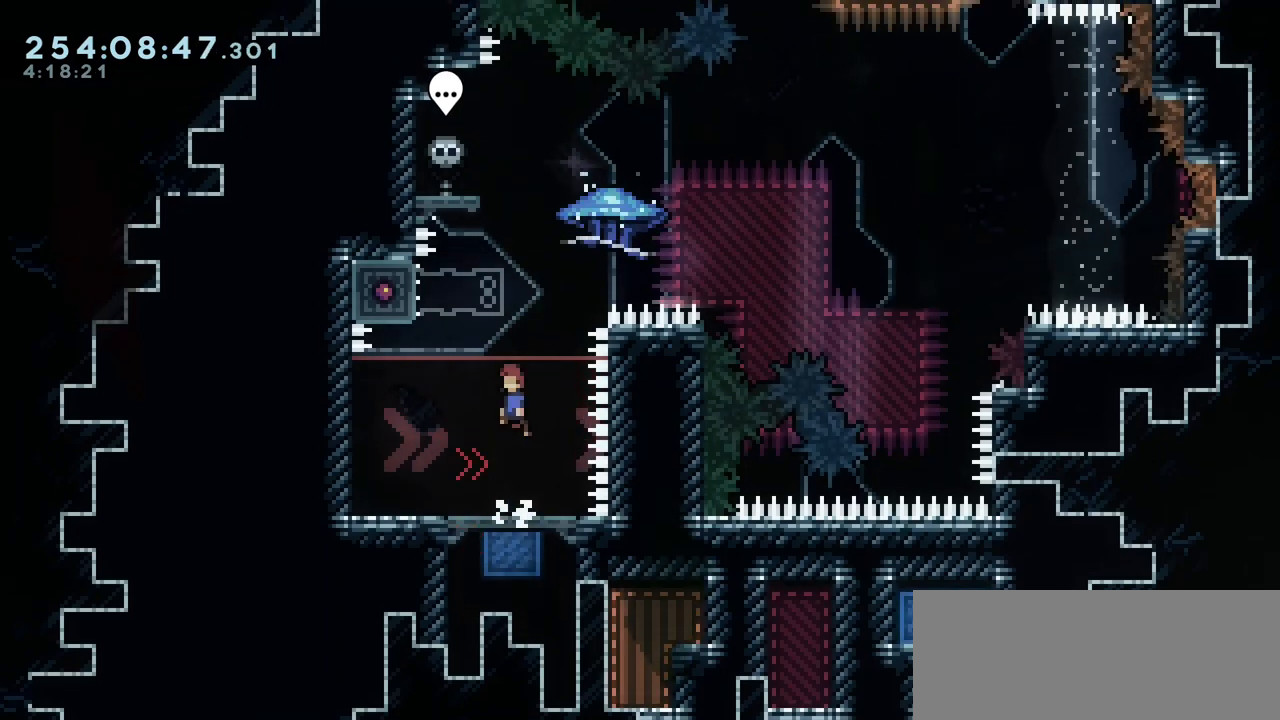
{"keys": ["grab", "jump2", "right"], "events": [[217, "left", "down"], [233, "dash", "down"], [233, "jump2", "up"], [317, "dash", "up"], [317, "left", "up"], [417, "jump2", "down"], [417, "right", "down"], [467, "grab", "down"]]}
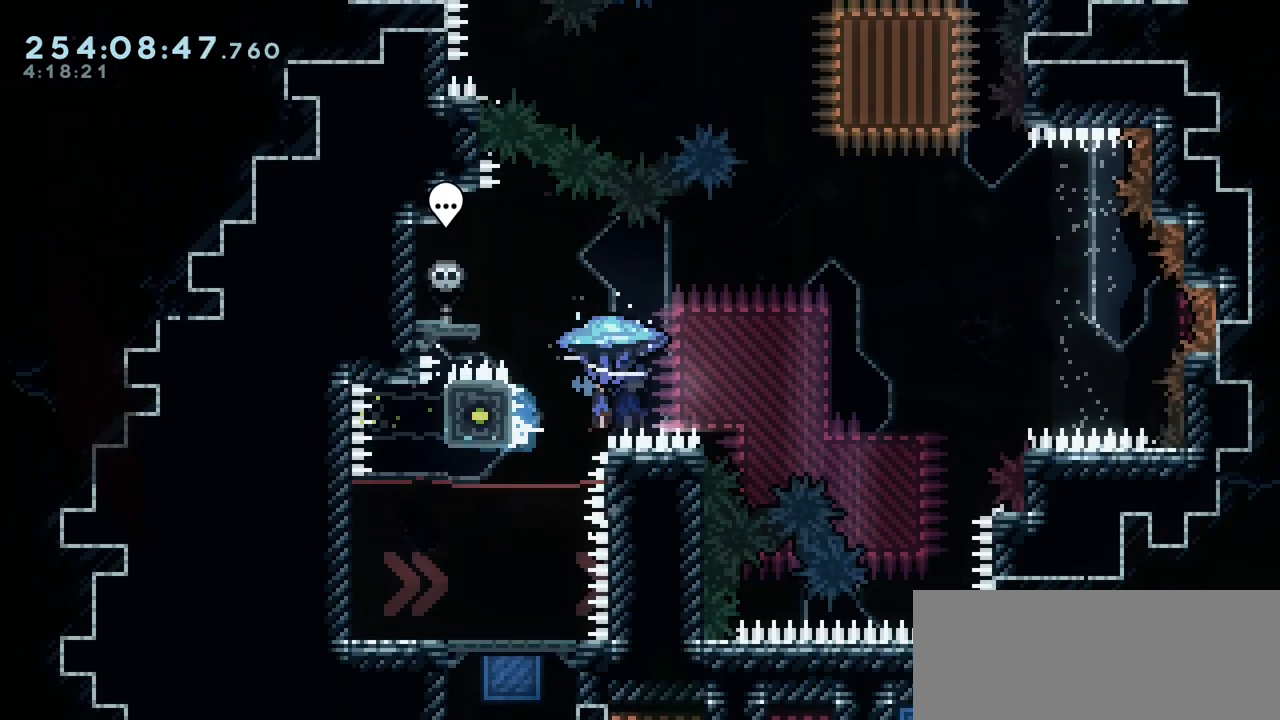
{"keys": ["left"], "events": [[433, "left", "down"], [467, "jump2", "up"], [483, "grab", "up"], [483, "right", "up"]]}
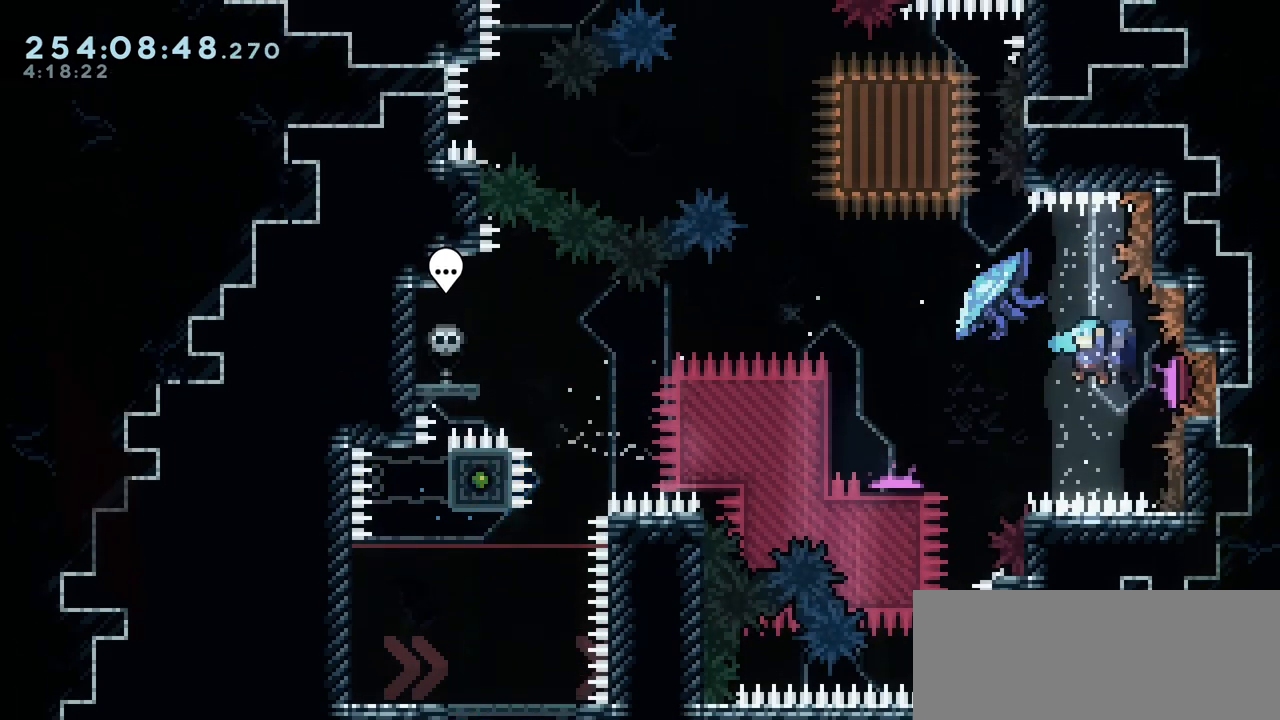
{"keys": ["grab", "jump2", "up"], "events": [[33, "left", "up"], [33, "up", "down"], [50, "grab", "down"], [50, "jump2", "down"]]}
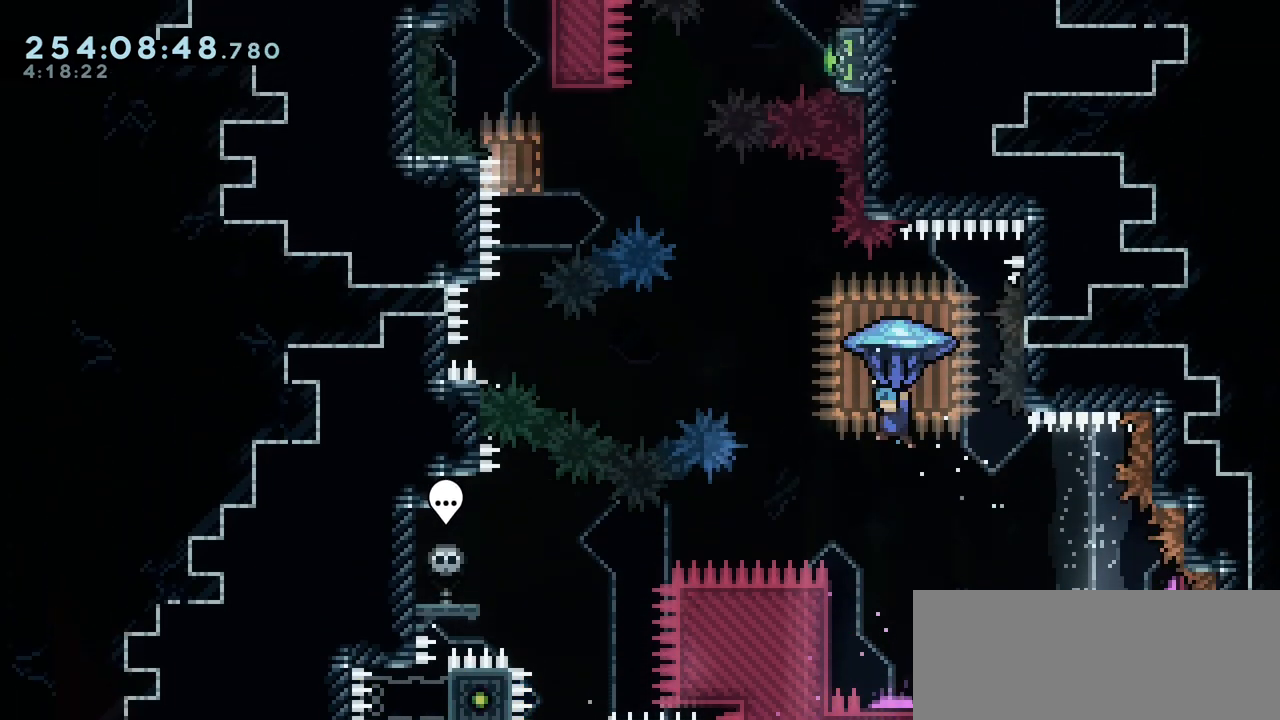
{"keys": ["grab", "jump2", "left", "up"], "events": [[117, "left", "down"], [167, "jump2", "up"], [450, "jump2", "down"]]}
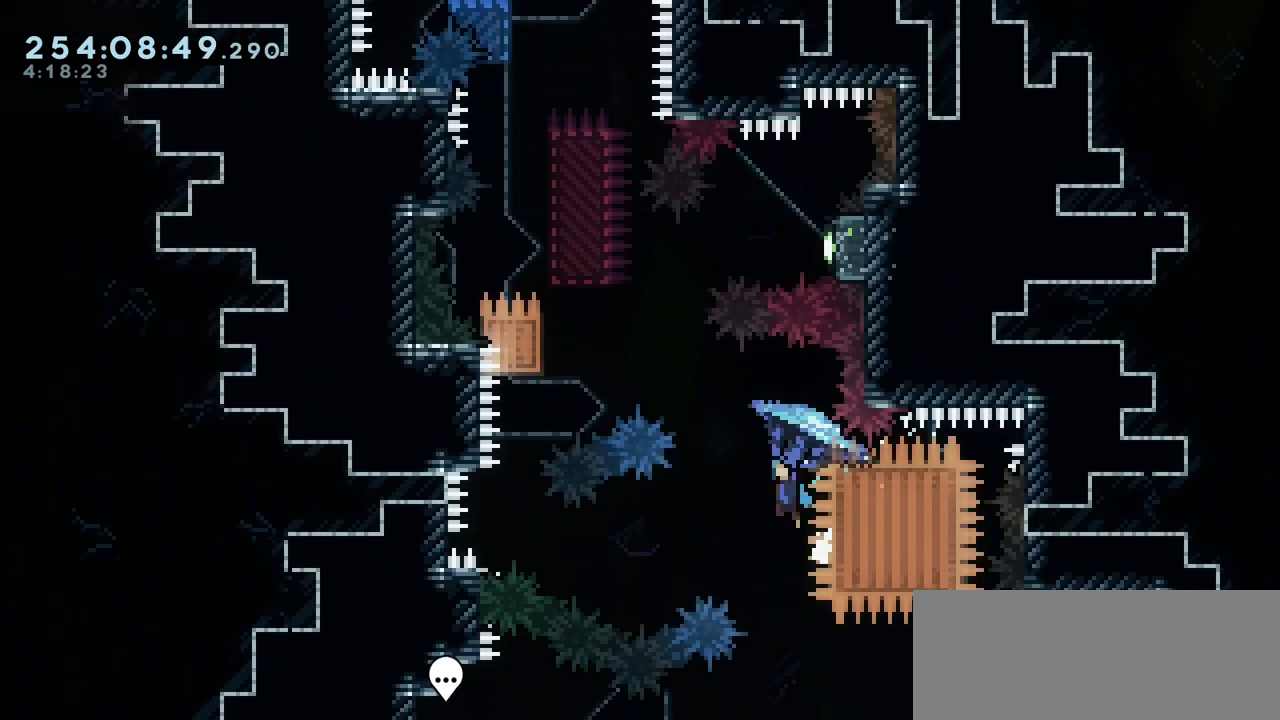
{"keys": ["grab", "left", "up"], "events": [[283, "grab", "up"], [283, "left", "up"], [300, "right", "down"], [350, "jump2", "up"], [467, "left", "down"], [467, "right", "up"], [483, "grab", "down"]]}
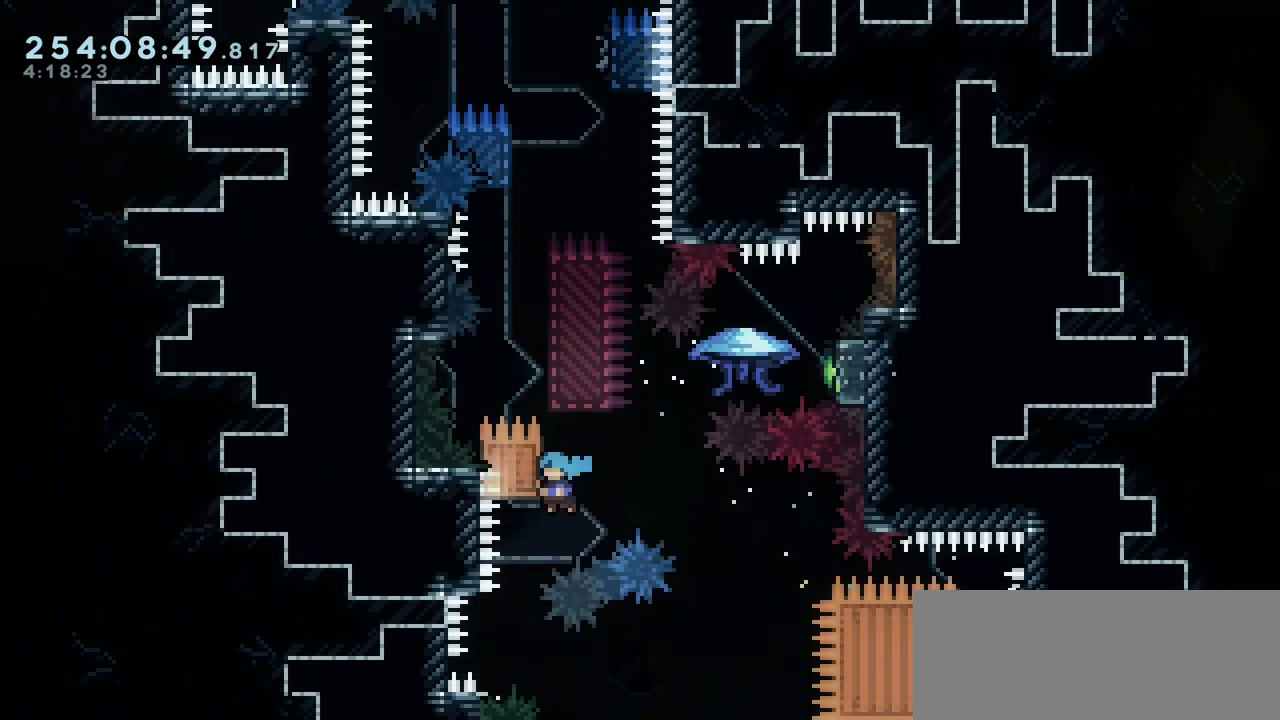
{"keys": ["grab", "jump2", "right", "up"], "events": [[317, "jump2", "down"], [483, "right", "down"], [500, "left", "up"]]}
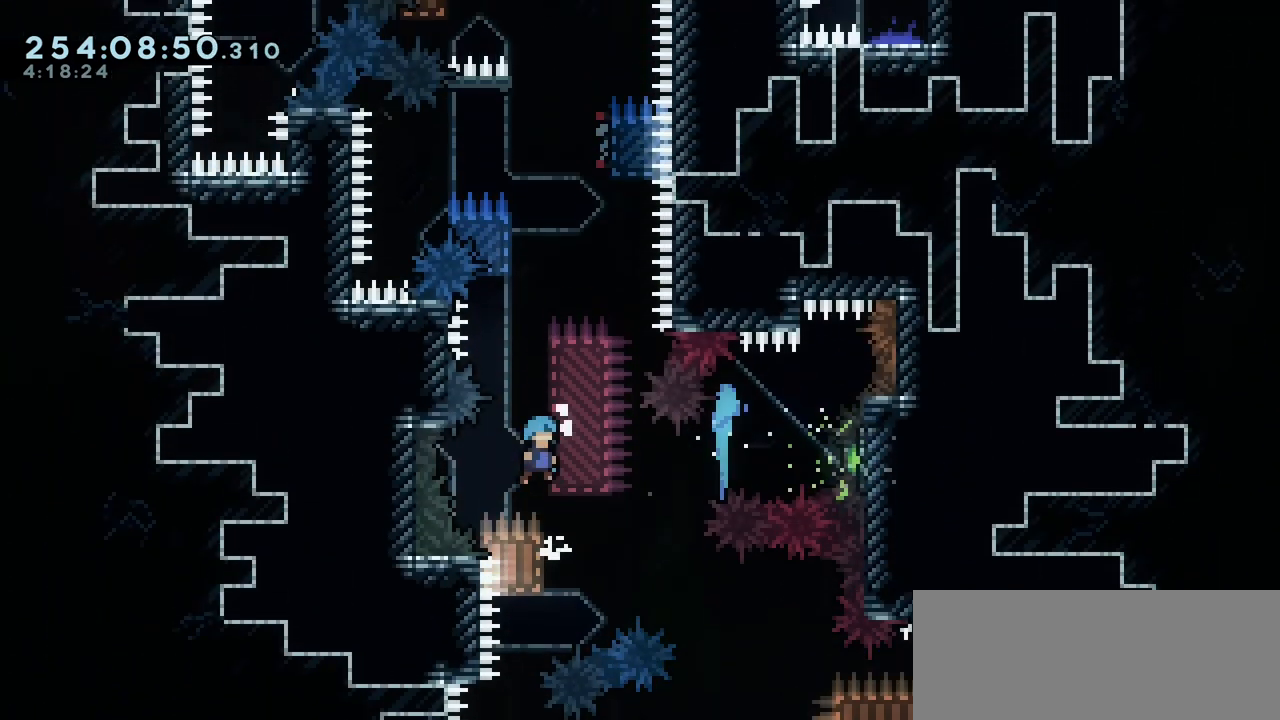
{"keys": ["grab", "jump2"], "events": [[17, "jump2", "up"], [133, "jump2", "down"], [200, "right", "up"], [367, "jump2", "up"], [433, "jump2", "down"], [500, "up", "up"]]}
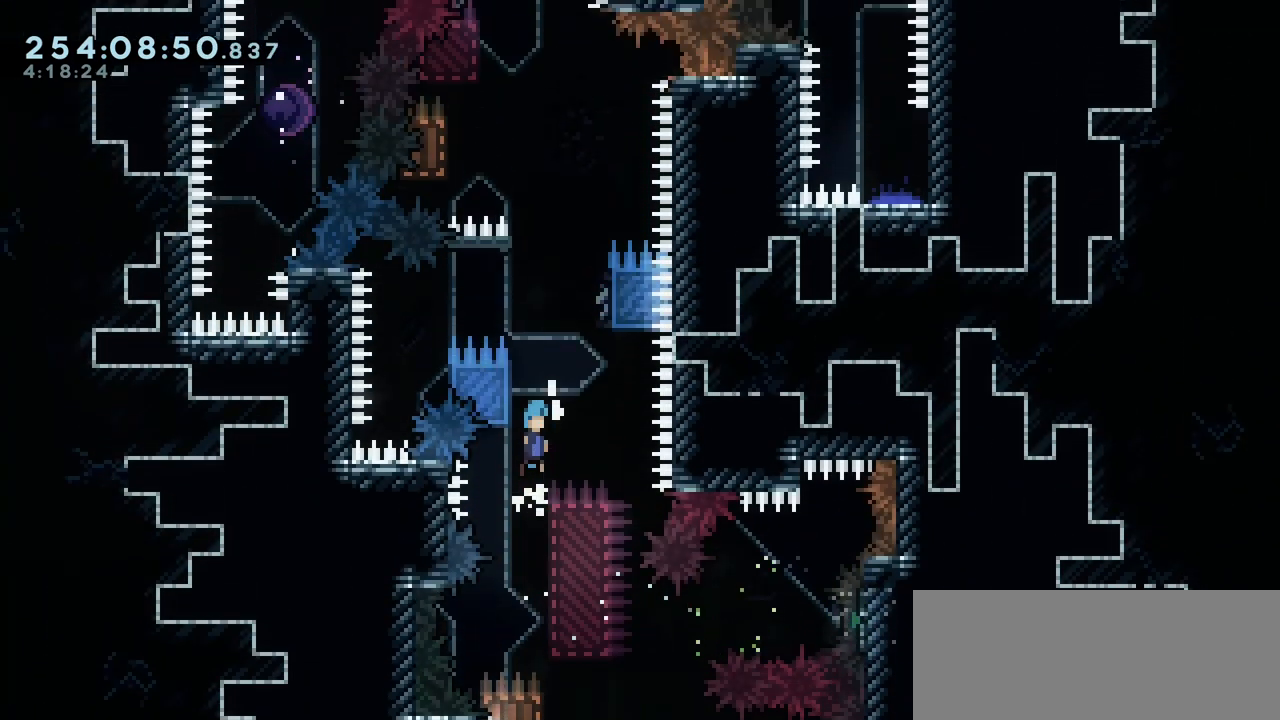
{"keys": ["grab"], "events": [[83, "left", "down"], [117, "jump2", "up"], [133, "grab", "up"], [200, "left", "up"], [233, "jump2", "down"], [317, "right", "down"], [400, "grab", "down"], [400, "jump2", "up"], [483, "right", "up"]]}
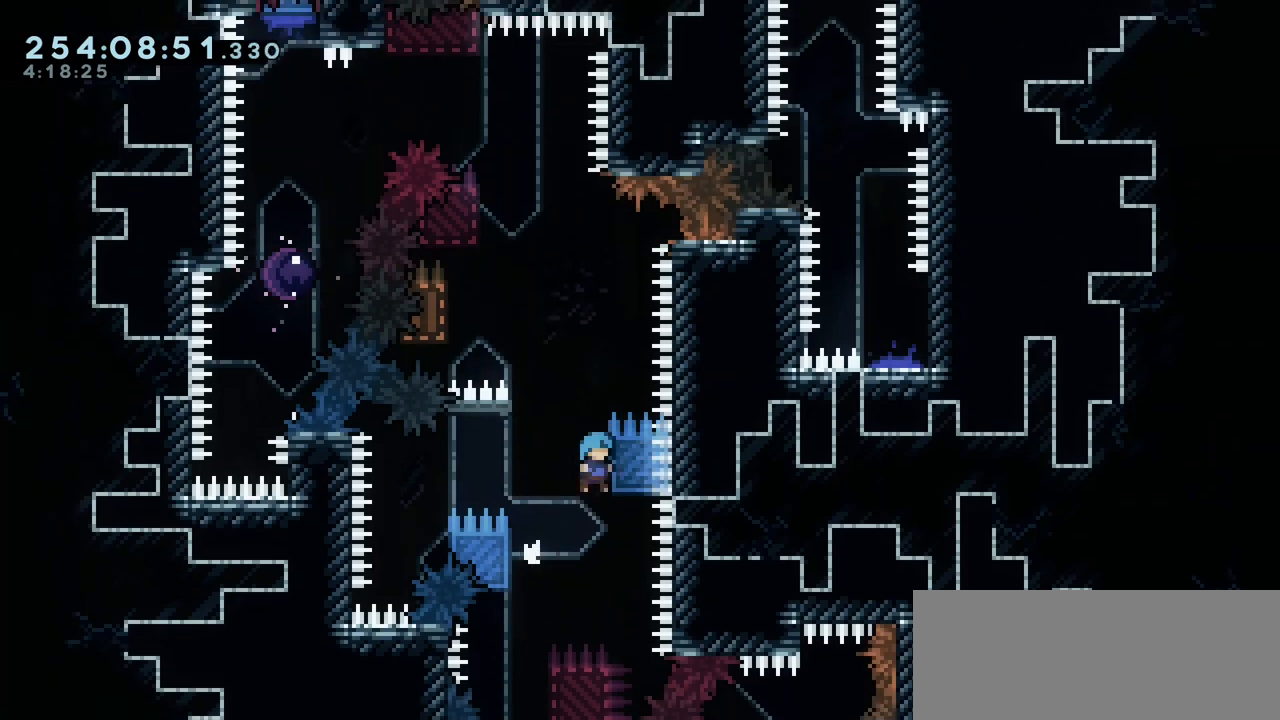
{"keys": ["grab", "jump2", "left"], "events": [[300, "jump2", "down"], [383, "left", "down"]]}
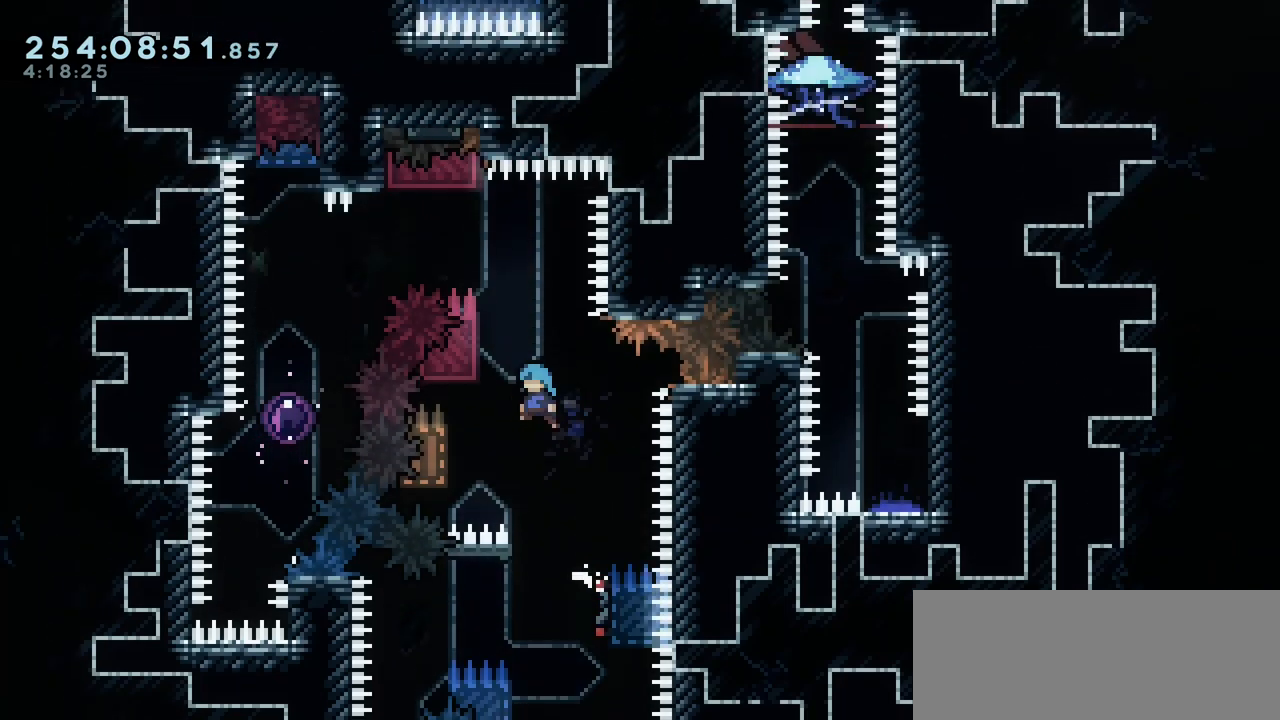
{"keys": ["jump2", "left"], "events": [[183, "grab", "up"], [183, "jump2", "up"], [183, "left", "up"], [317, "jump2", "down"], [500, "left", "down"]]}